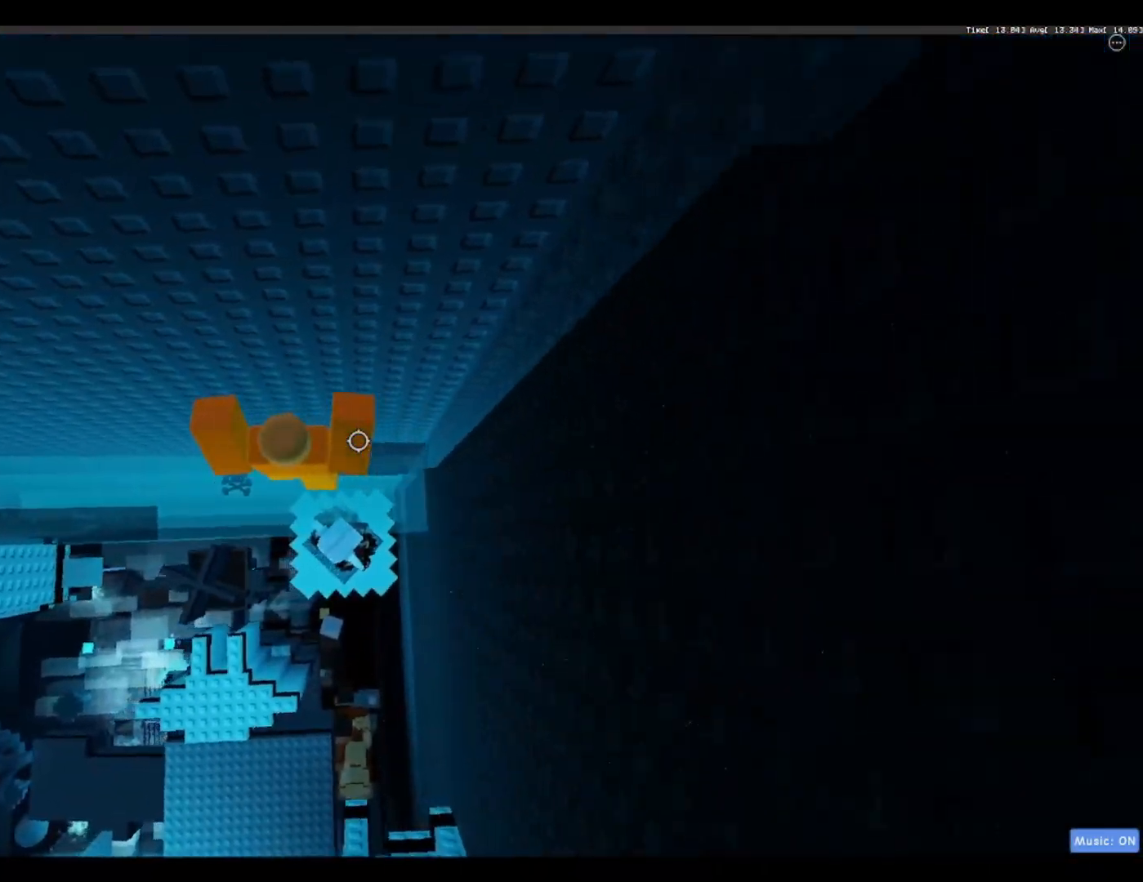
Gameplay with keyboard; each line is a JSON object with the keys held at the frame after it. "events" lists presses ("down") and releases ("up") of "a", "ctrl", "d", "f", "r", "s", "shift", "space" and "w" between this image and that frame as [ms after this image, input, new state], when the widget could be followed in between. No other keys are recorded. Mouse input is not recorded.
{"keys": ["a"], "events": []}
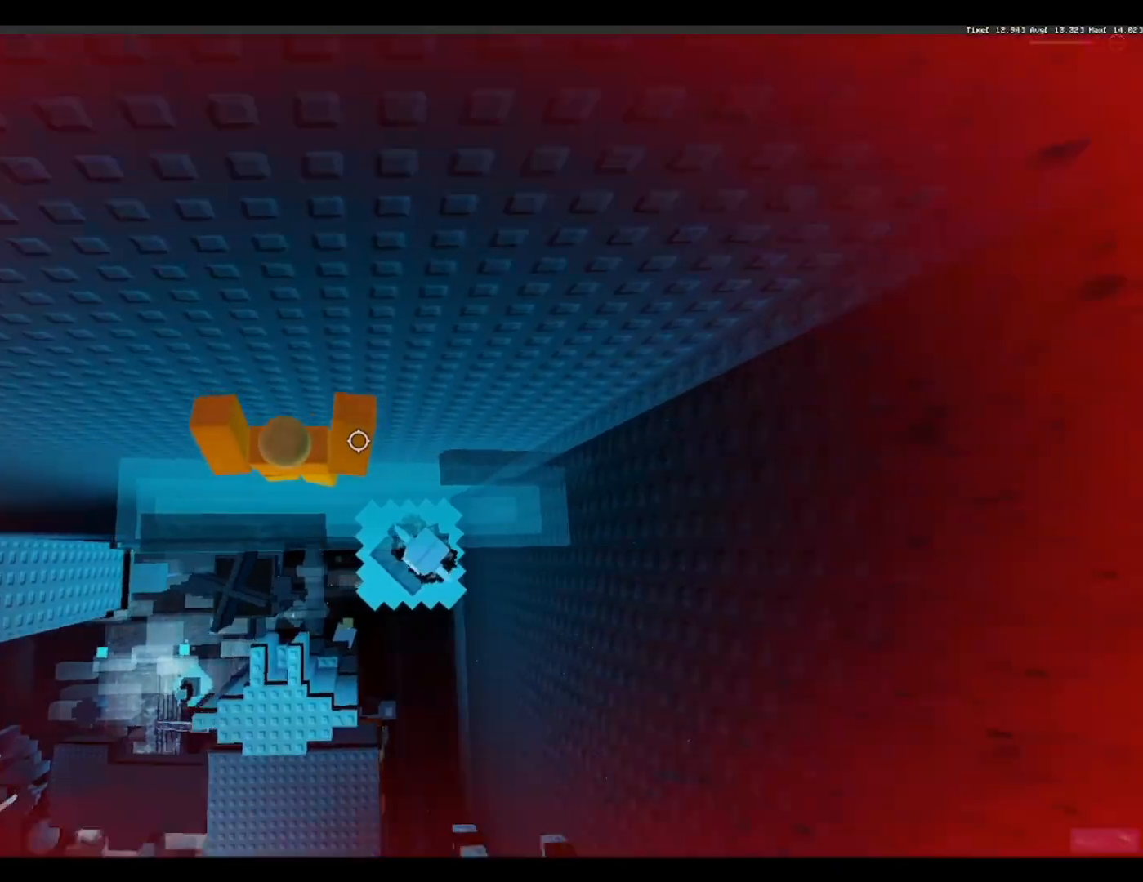
{"keys": ["a"], "events": []}
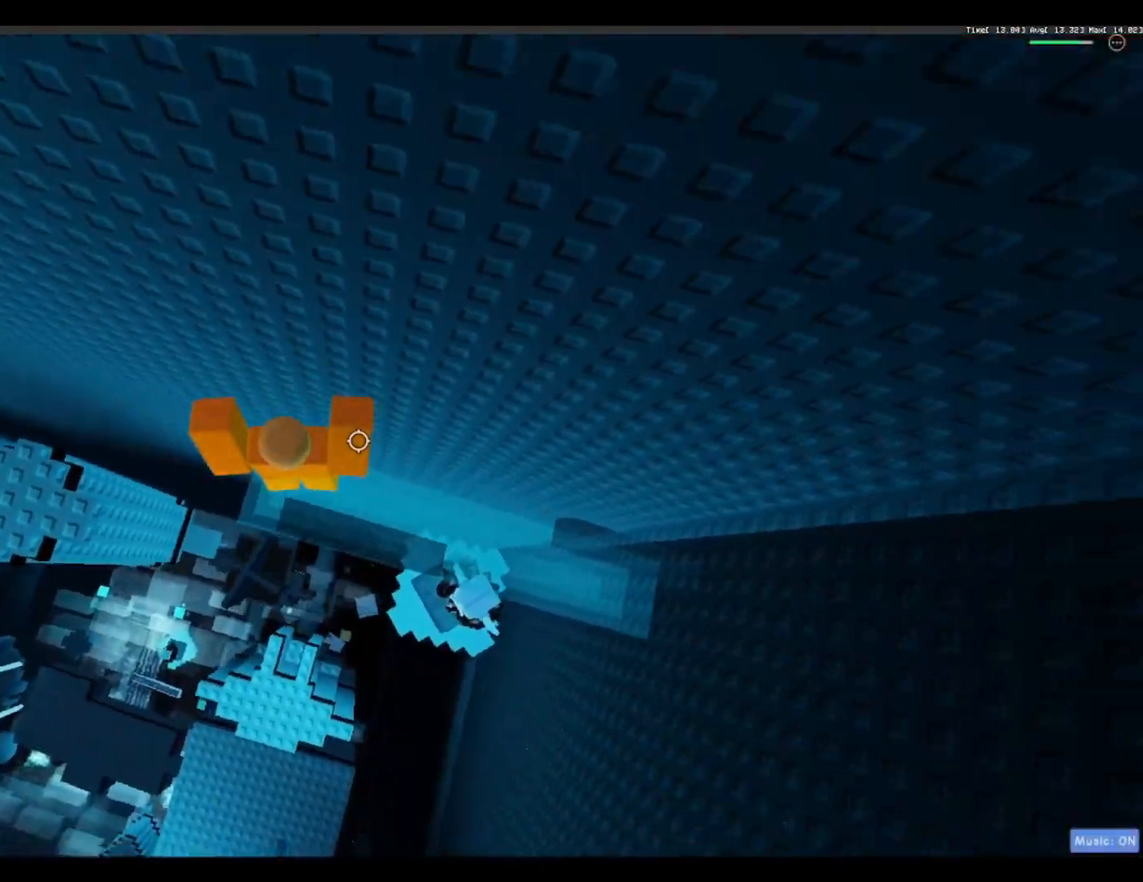
{"keys": []}
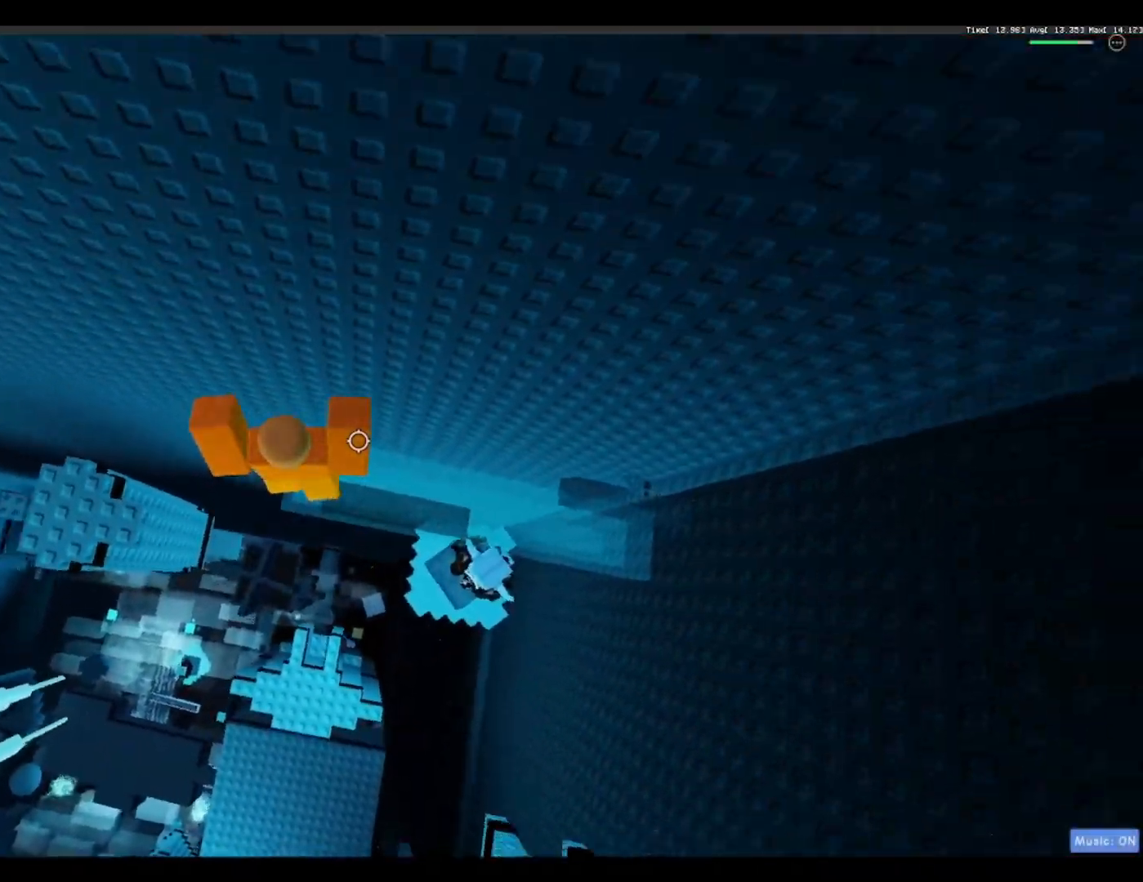
{"keys": [], "events": [[250, "a", "down"], [350, "a", "up"]]}
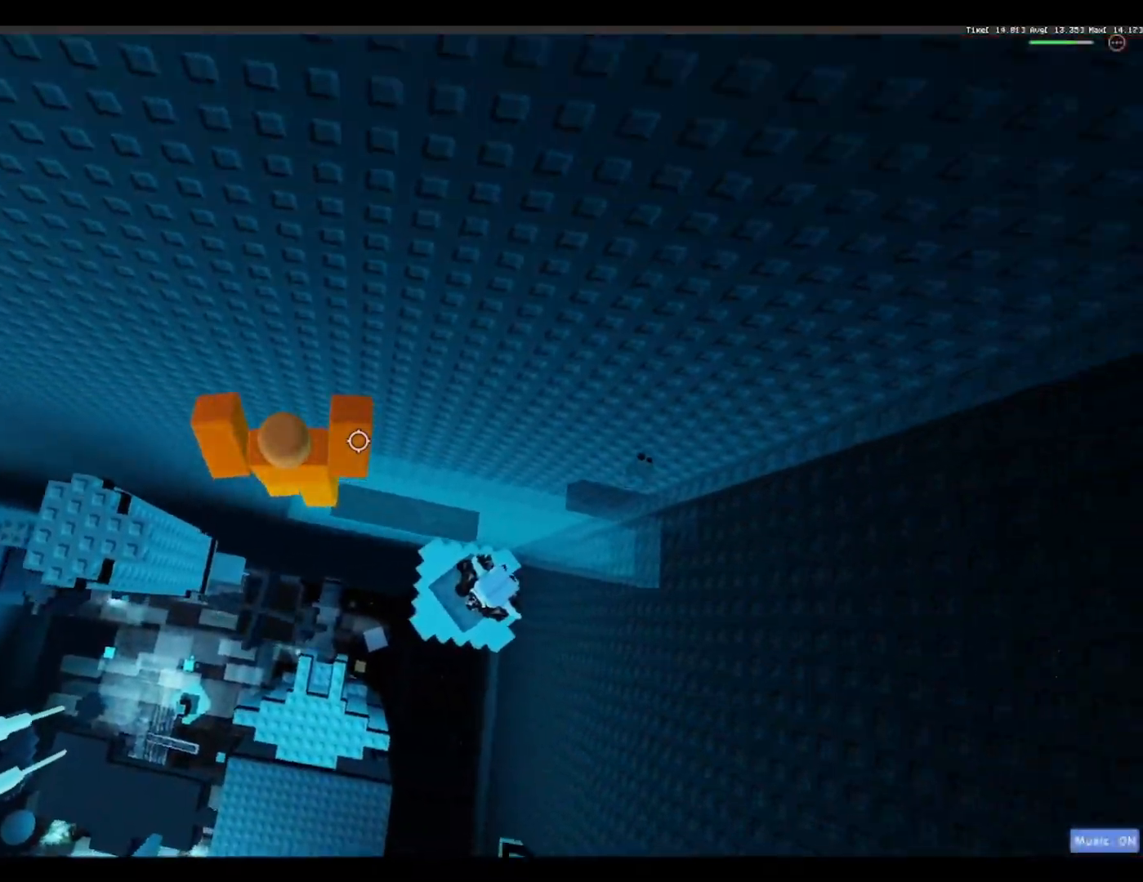
{"keys": [], "events": [[217, "a", "down"], [317, "a", "up"]]}
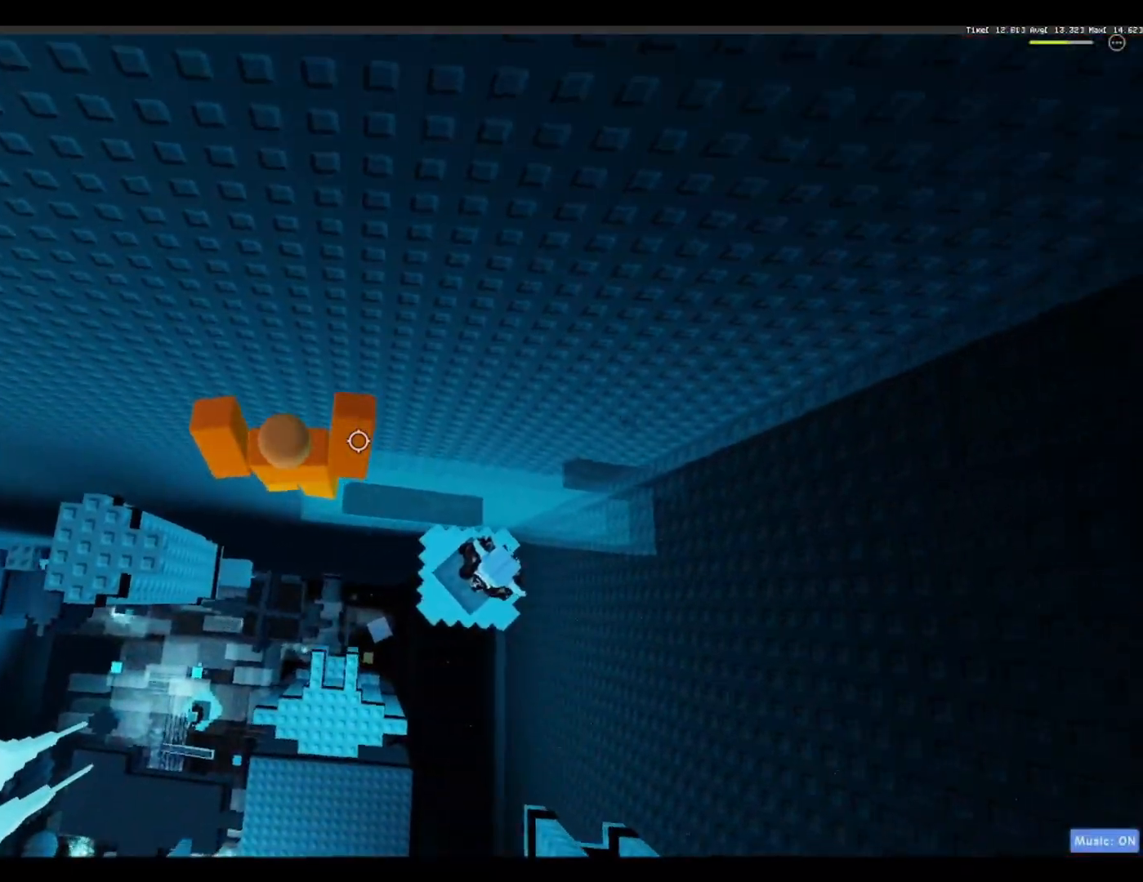
{"keys": [], "events": [[200, "a", "down"], [333, "a", "up"]]}
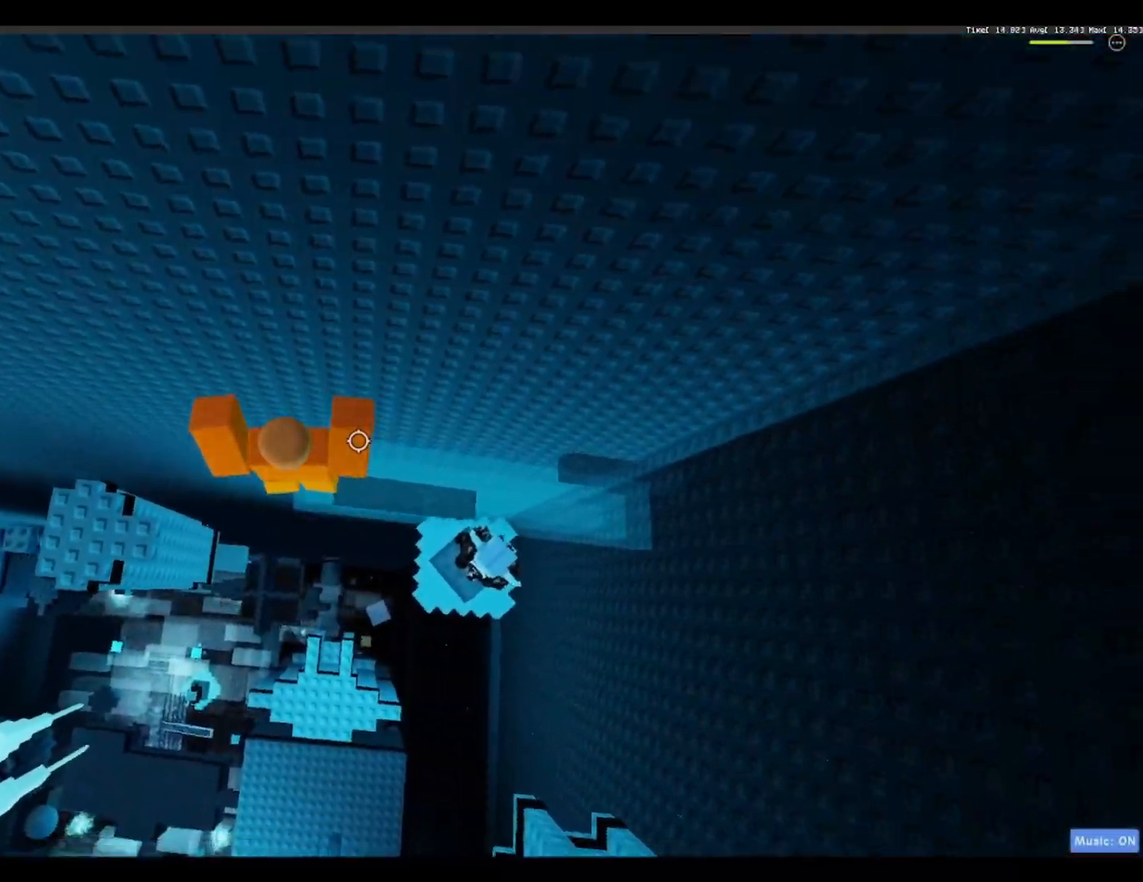
{"keys": ["a", "space"], "events": [[67, "a", "down"], [200, "space", "down"]]}
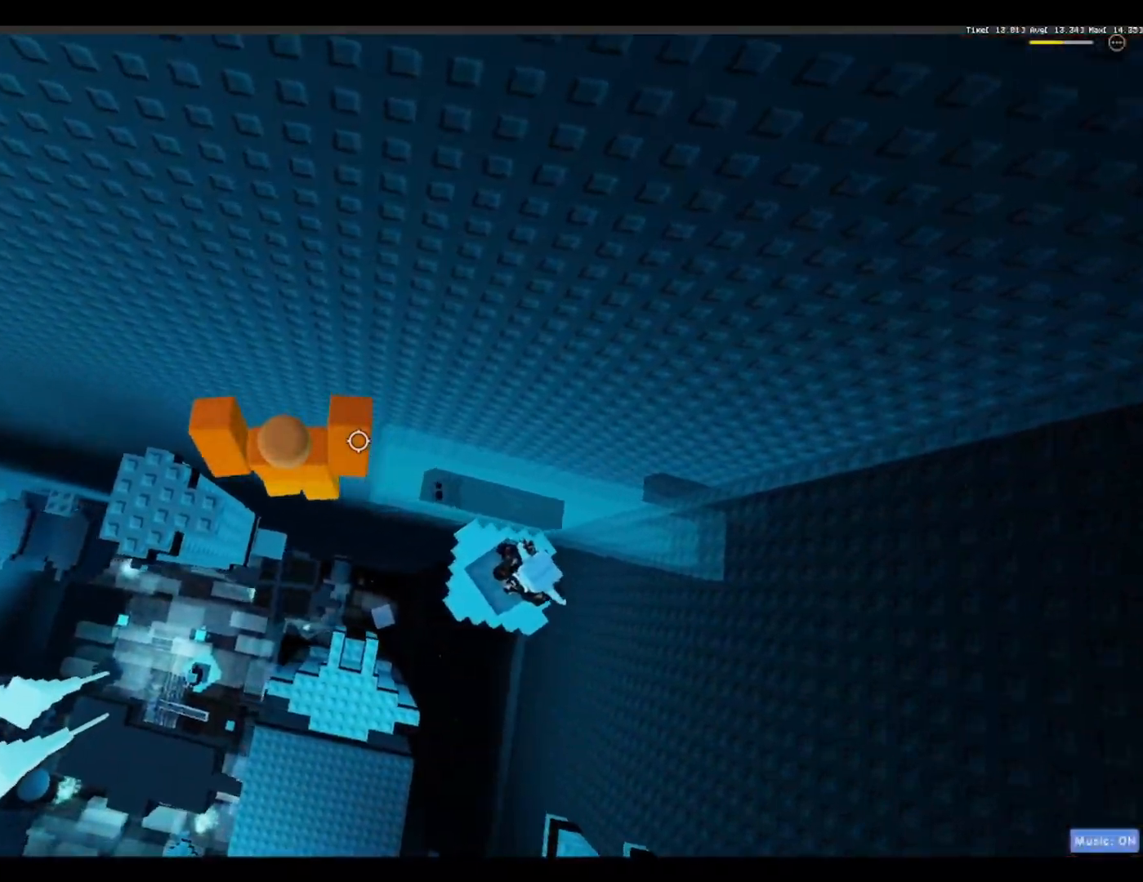
{"keys": [], "events": [[467, "a", "up"], [467, "space", "up"]]}
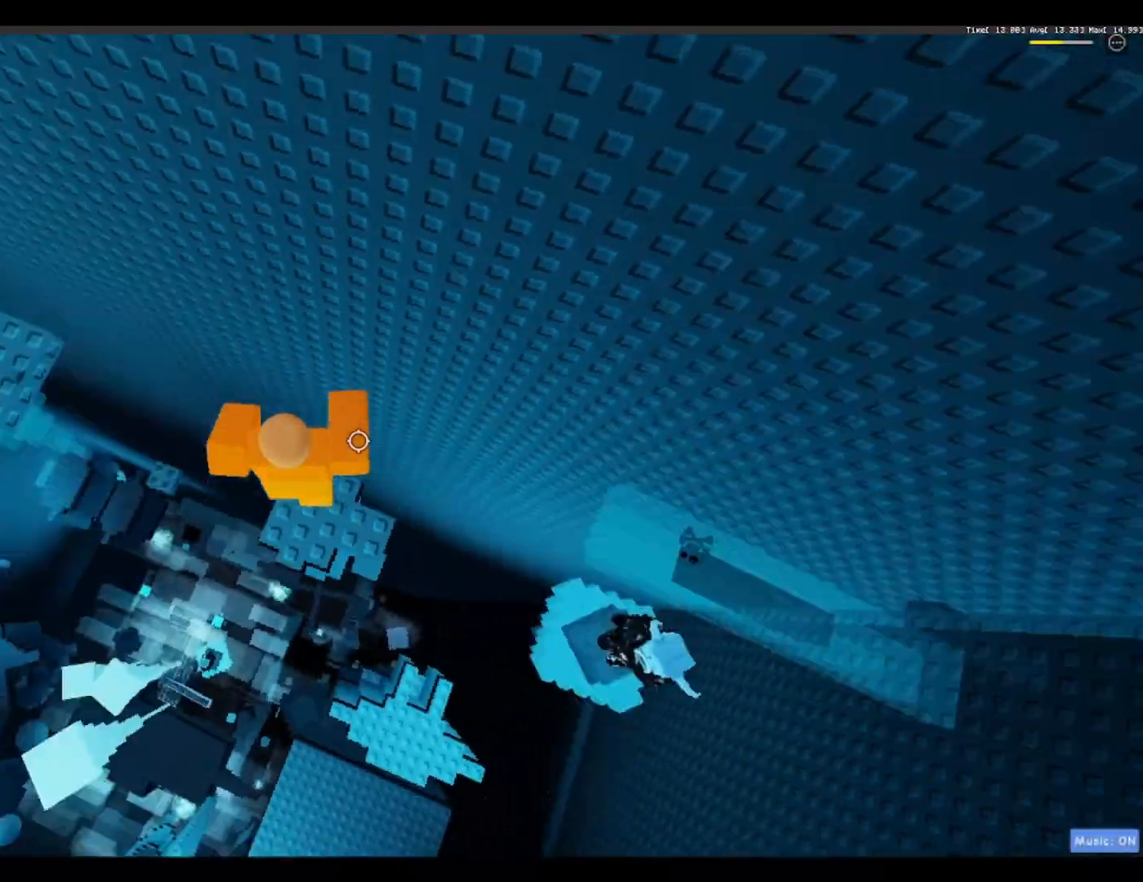
{"keys": [], "events": []}
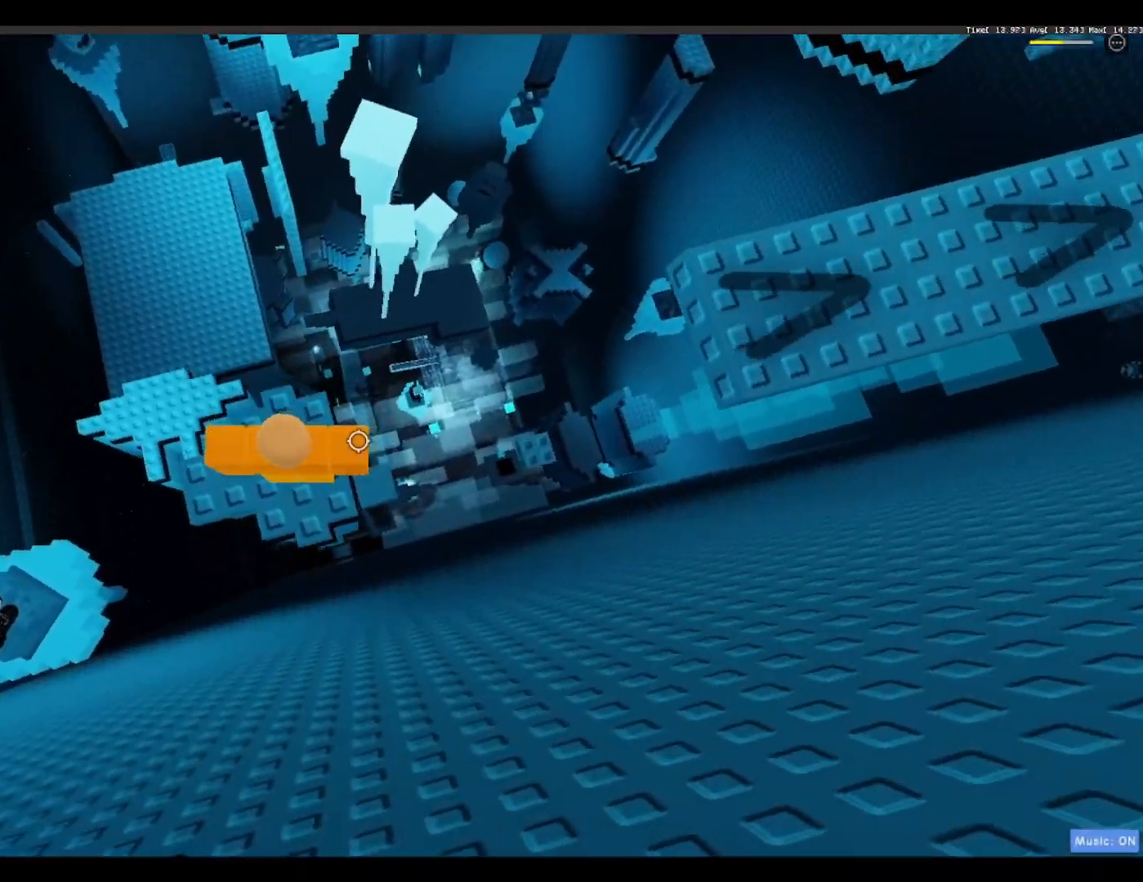
{"keys": ["d"], "events": [[33, "d", "down"], [217, "space", "down"], [350, "space", "up"]]}
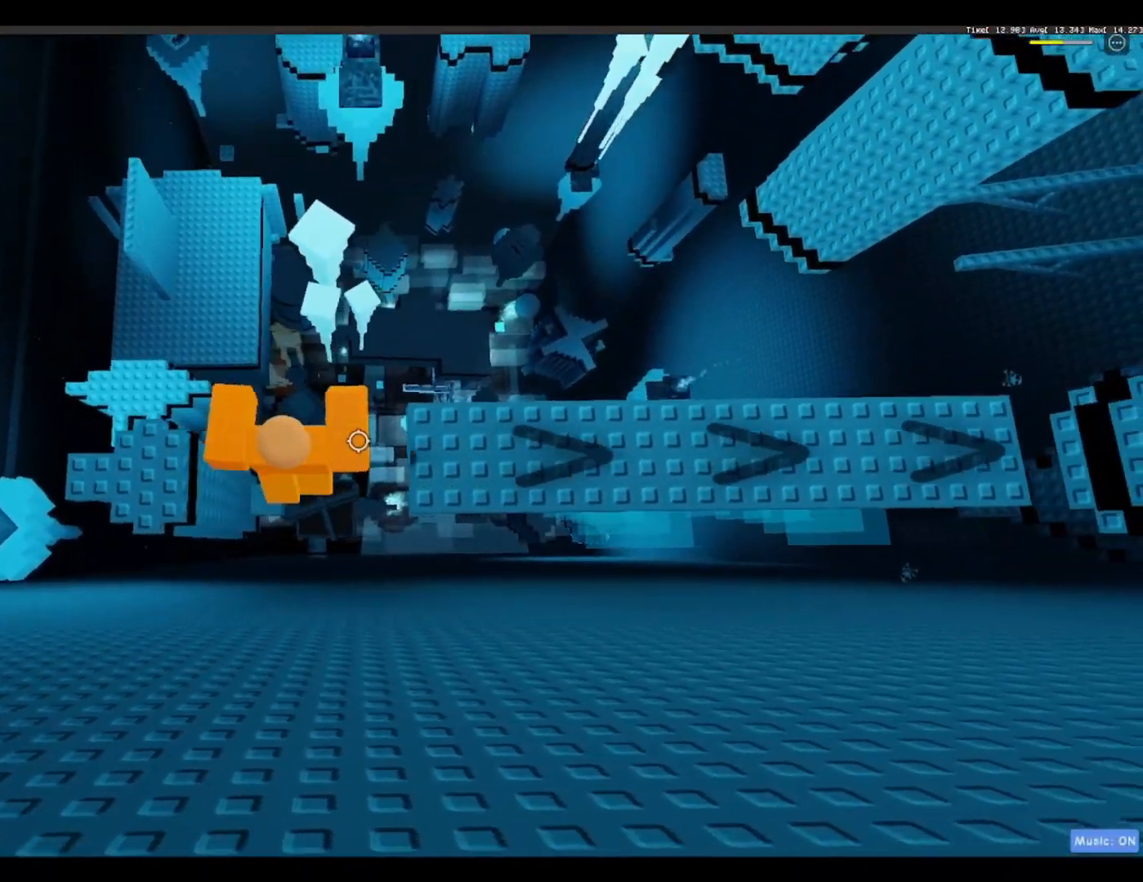
{"keys": [], "events": [[217, "d", "up"]]}
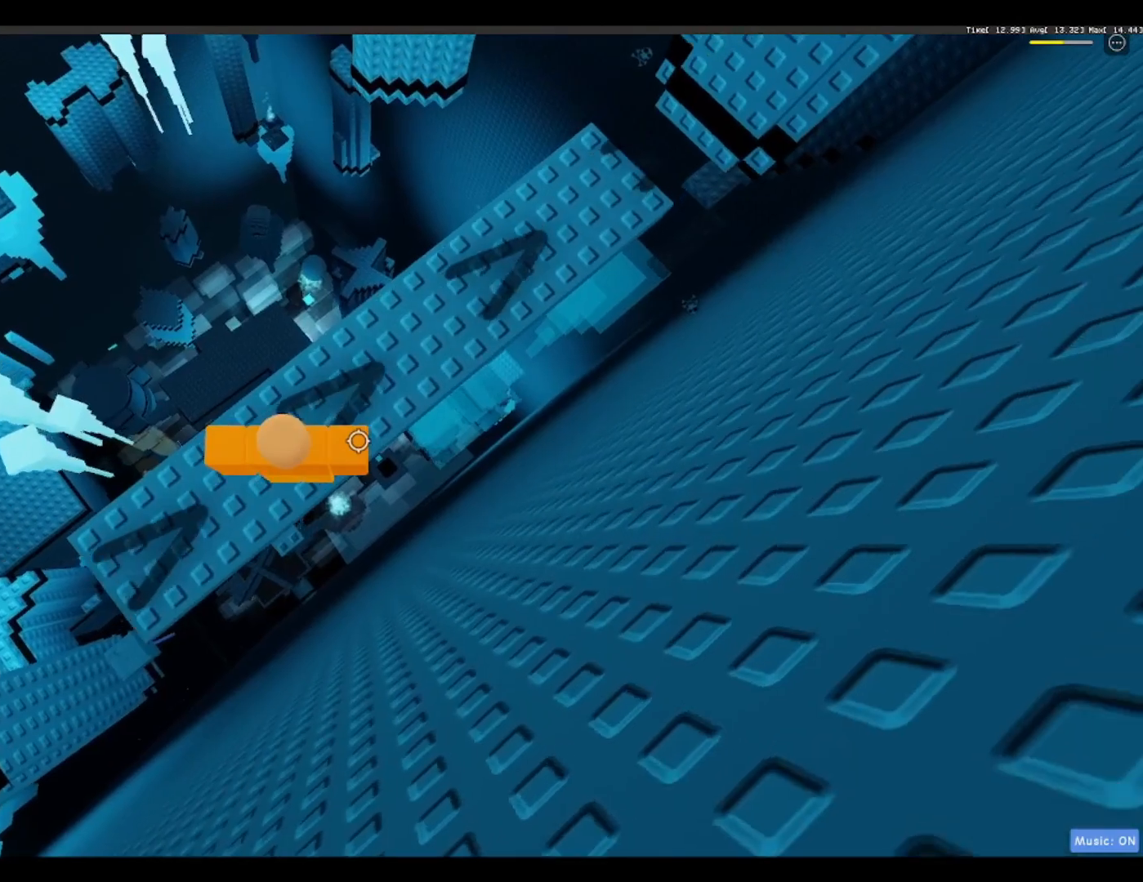
{"keys": [], "events": []}
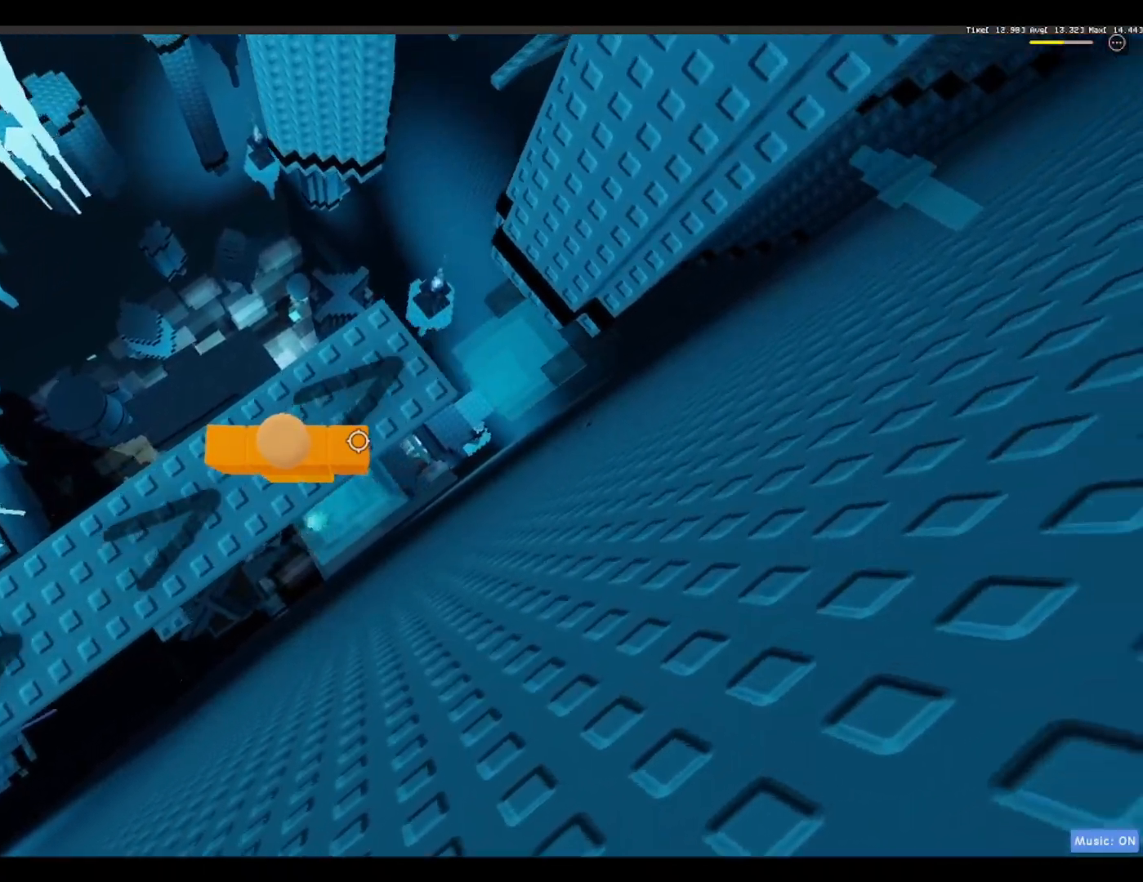
{"keys": ["d", "space"], "events": [[83, "d", "down"], [267, "space", "down"]]}
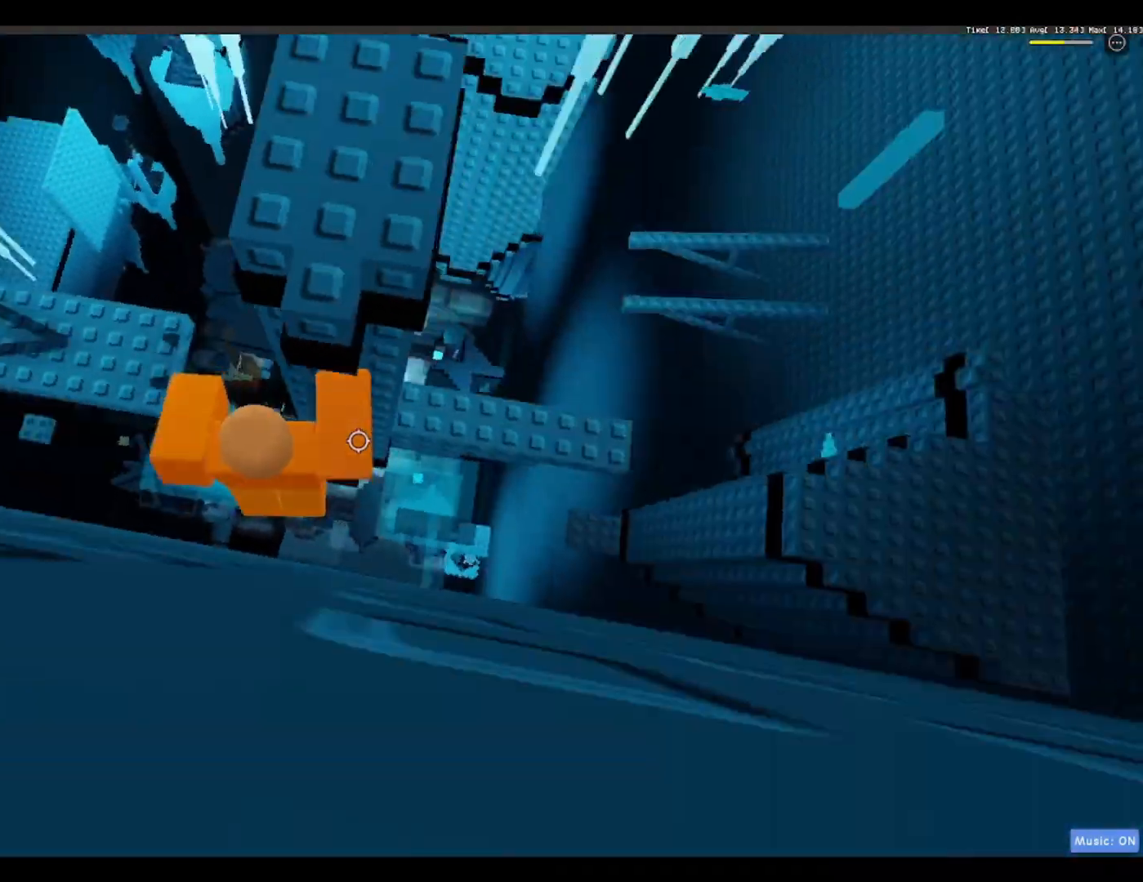
{"keys": ["d", "space"], "events": []}
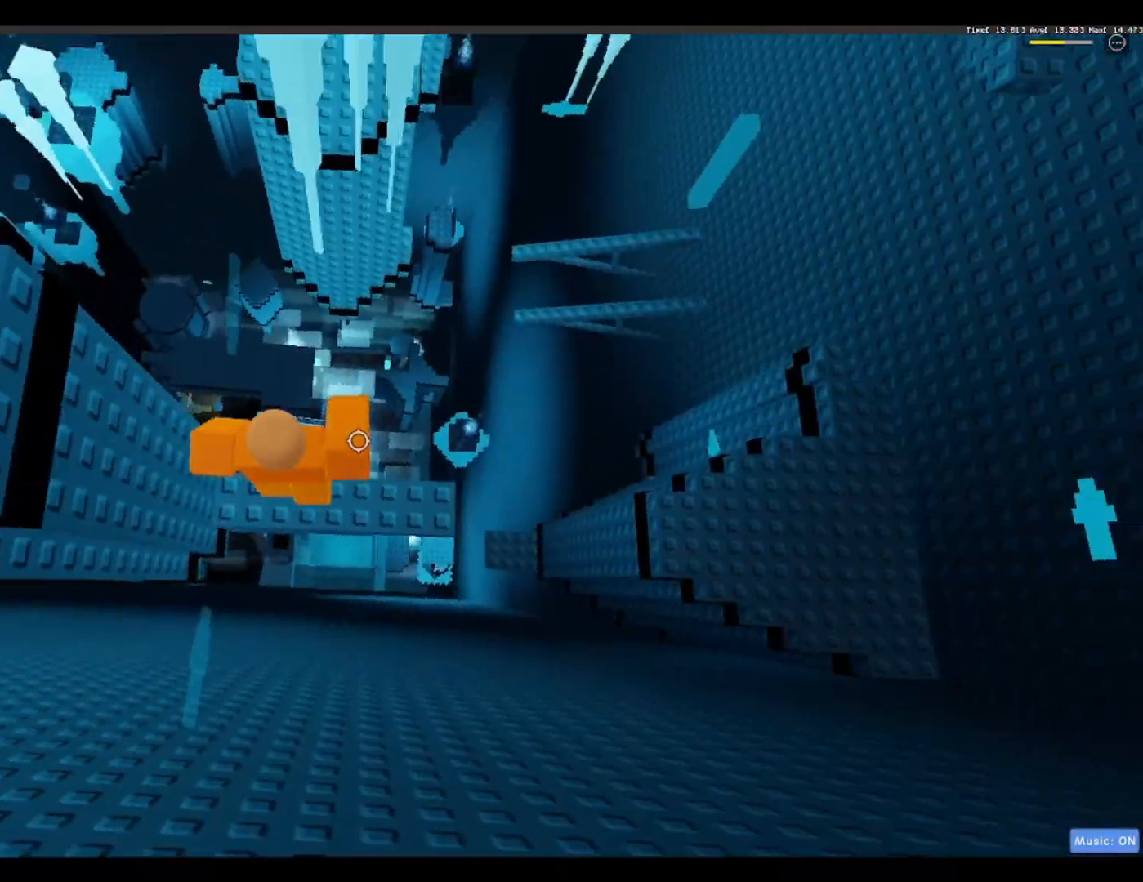
{"keys": ["d"], "events": [[17, "space", "up"], [67, "d", "up"], [250, "d", "down"]]}
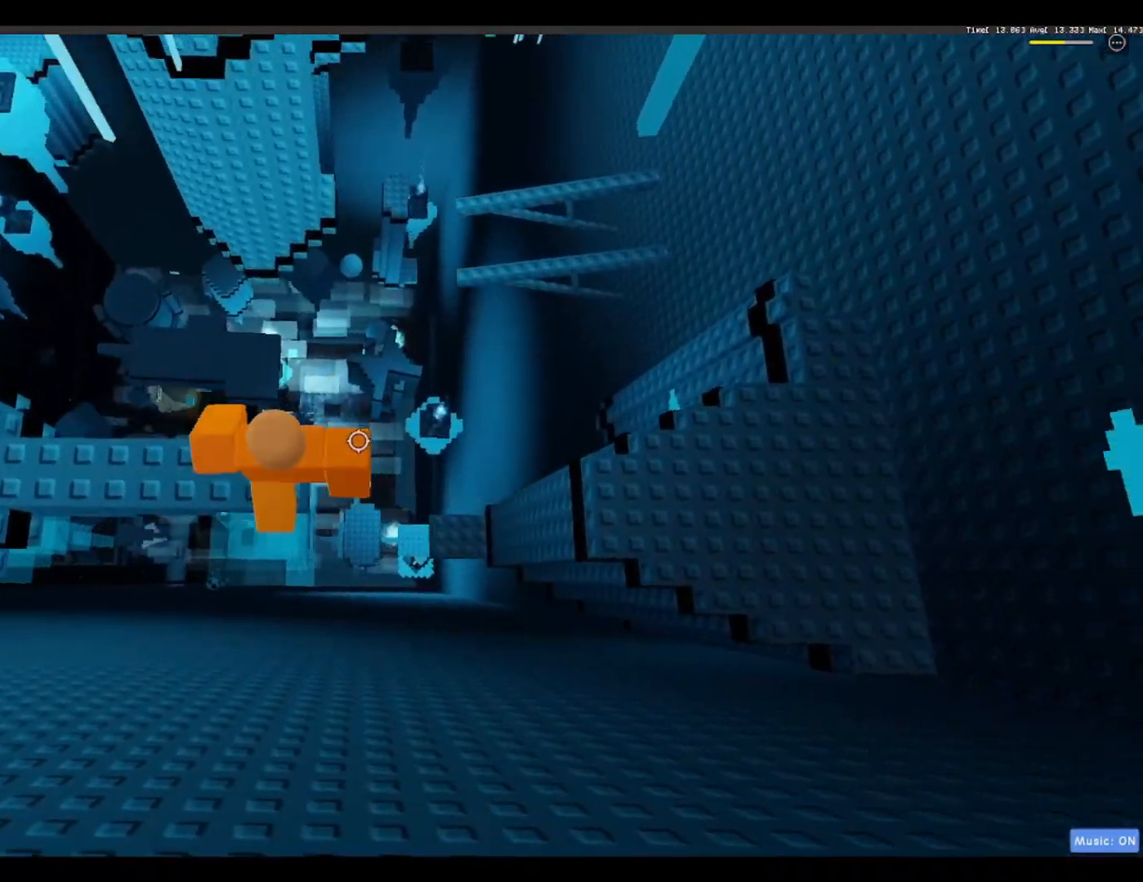
{"keys": ["d"], "events": [[117, "space", "down"], [317, "space", "up"]]}
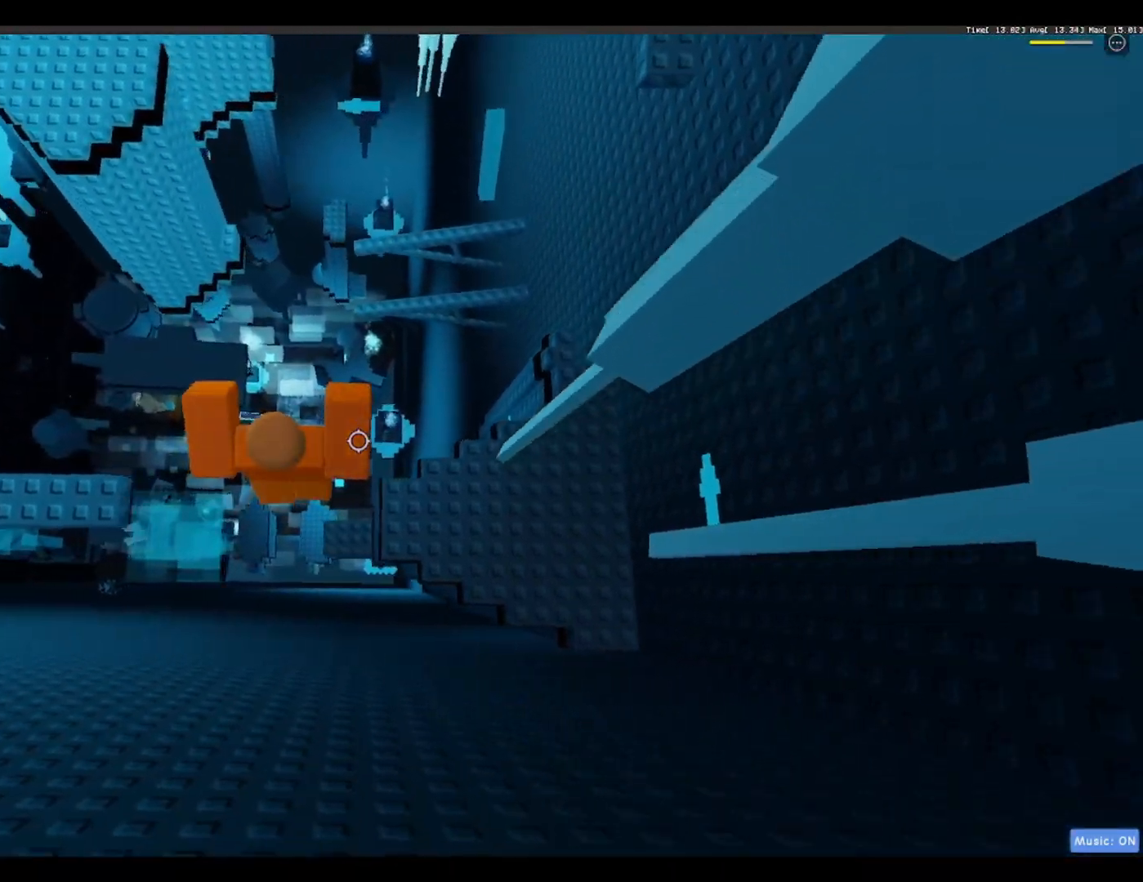
{"keys": ["d"], "events": []}
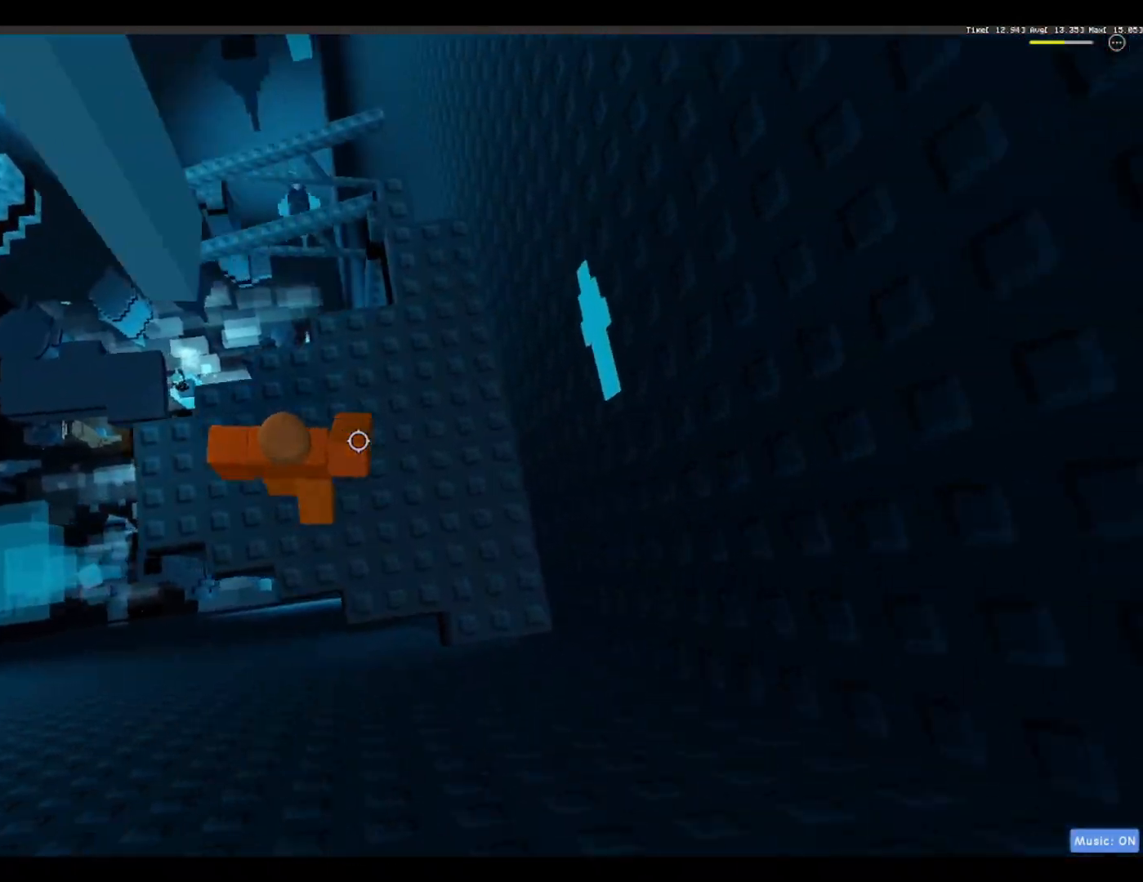
{"keys": ["w"], "events": [[67, "w", "down"], [250, "d", "up"]]}
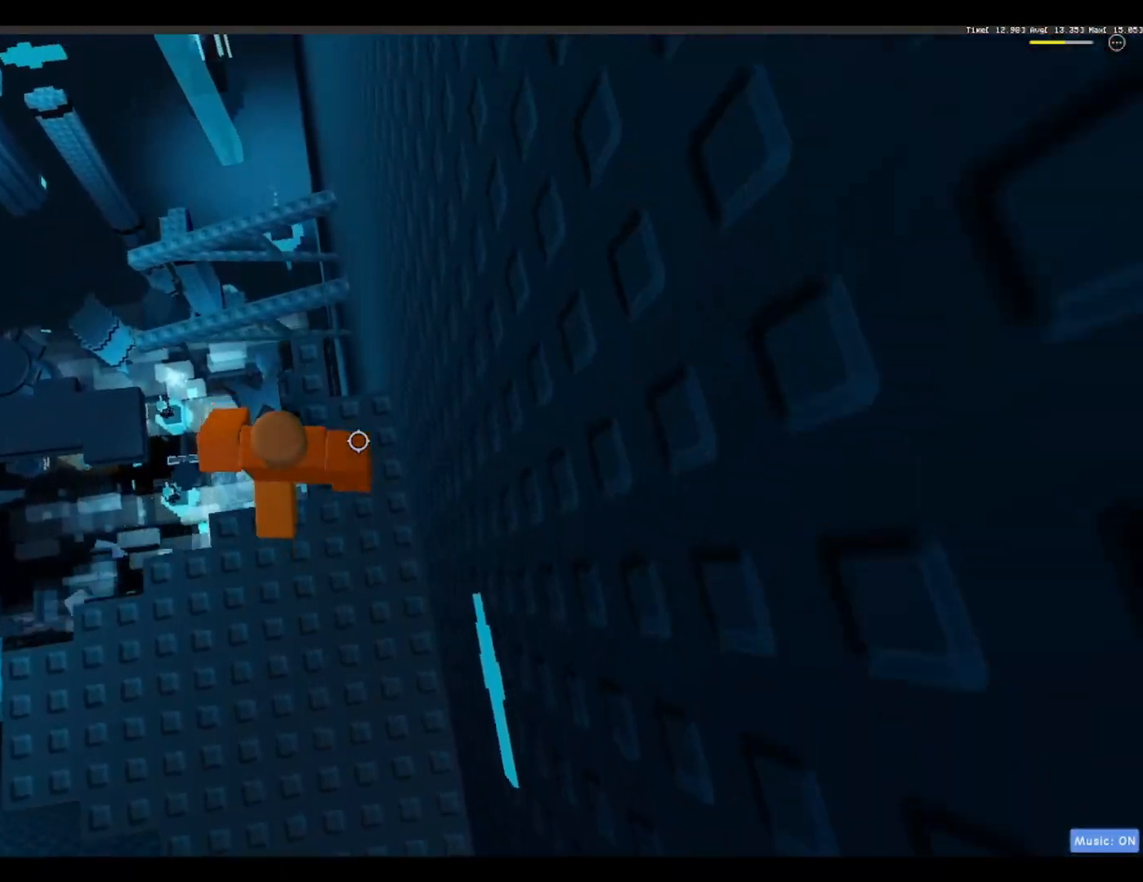
{"keys": [], "events": [[133, "w", "up"], [300, "d", "down"], [367, "d", "up"]]}
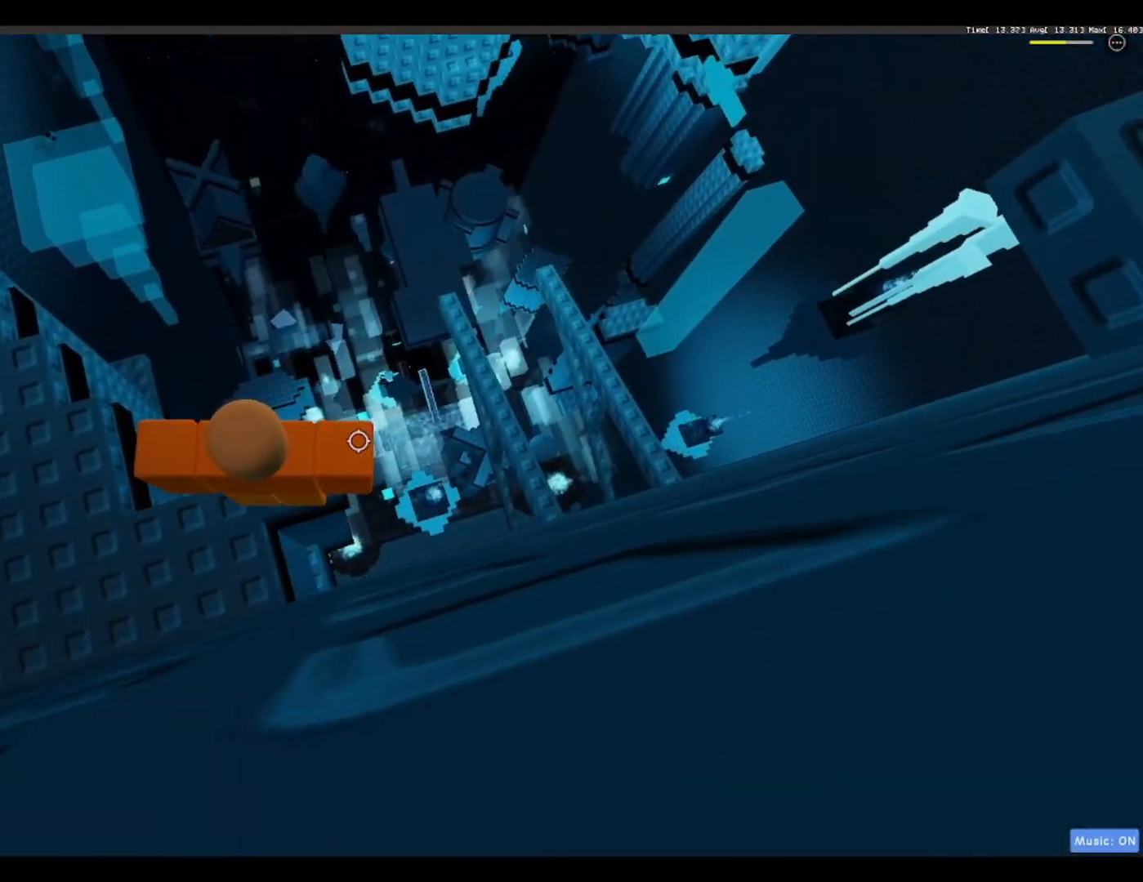
{"keys": [], "events": [[183, "d", "down"], [233, "d", "up"], [333, "shift", "down"], [433, "shift", "up"]]}
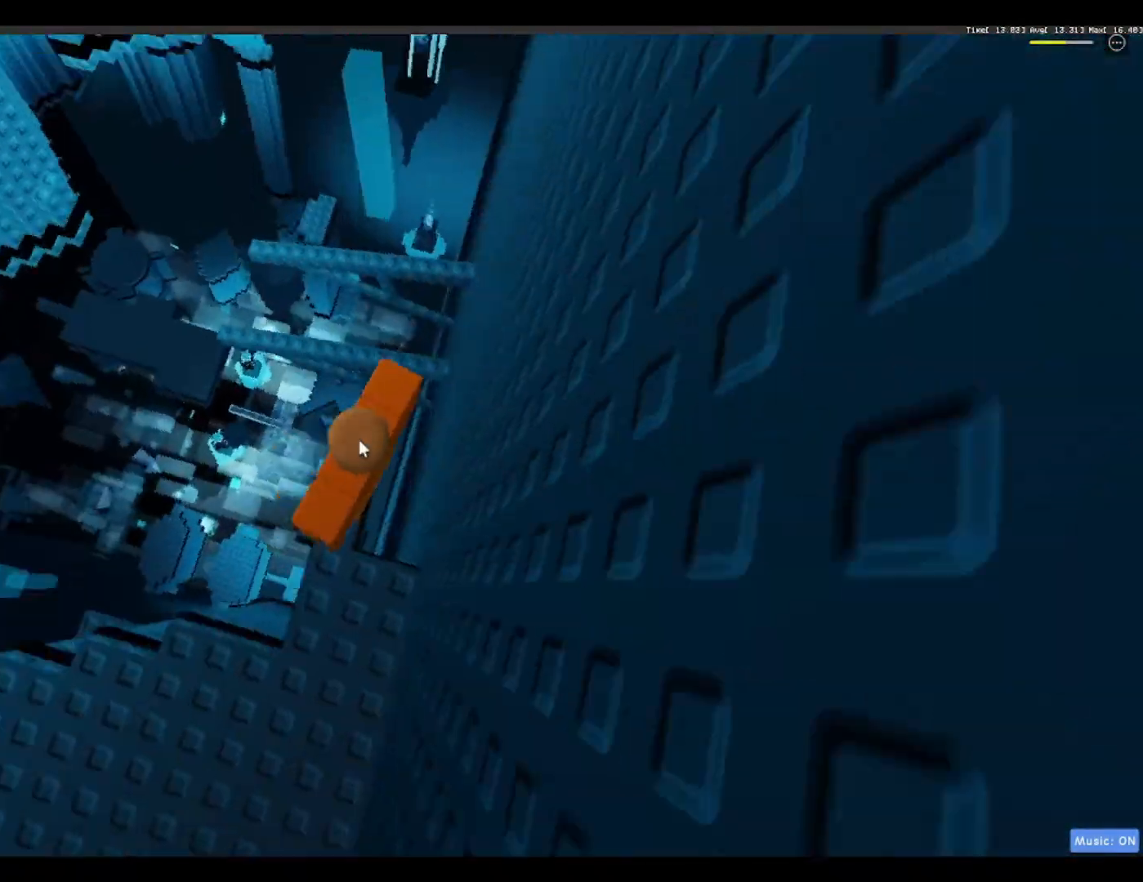
{"keys": [], "events": [[17, "space", "down"], [150, "space", "up"]]}
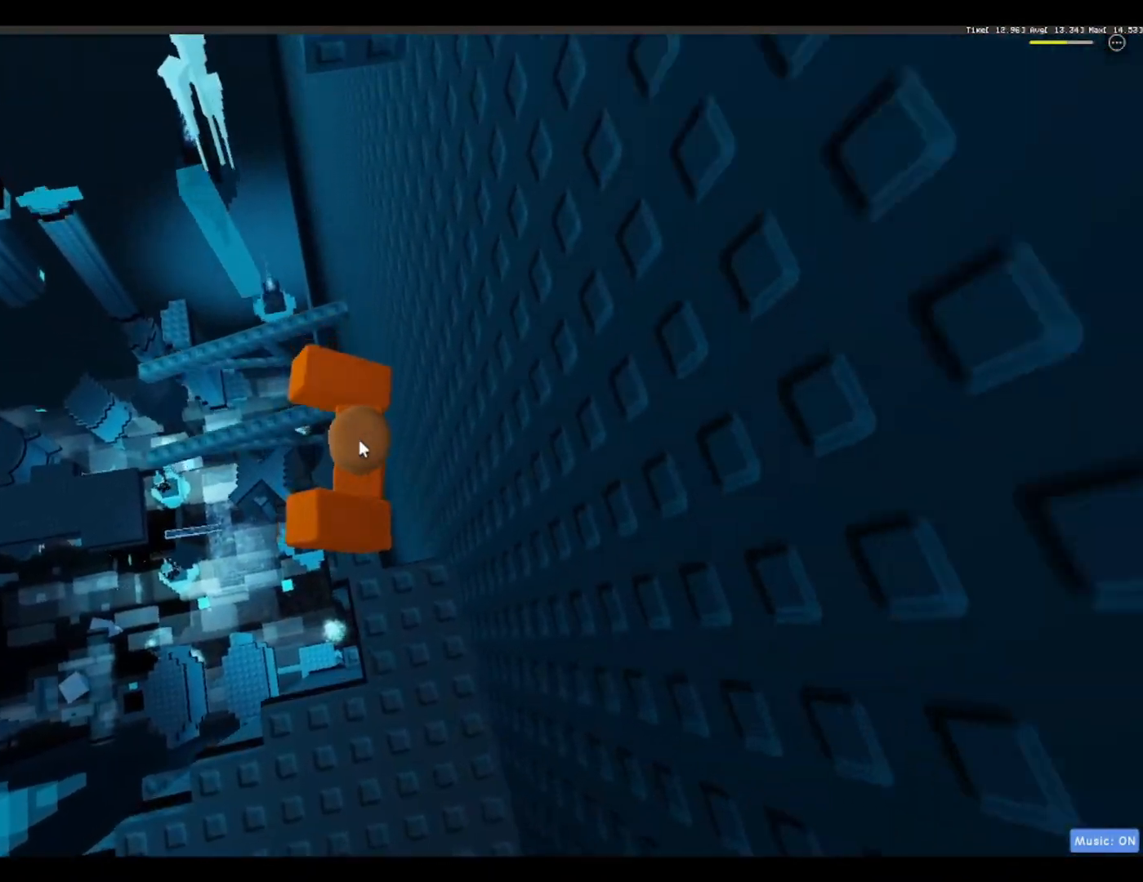
{"keys": ["w"], "events": [[167, "w", "down"], [317, "space", "down"], [500, "space", "up"]]}
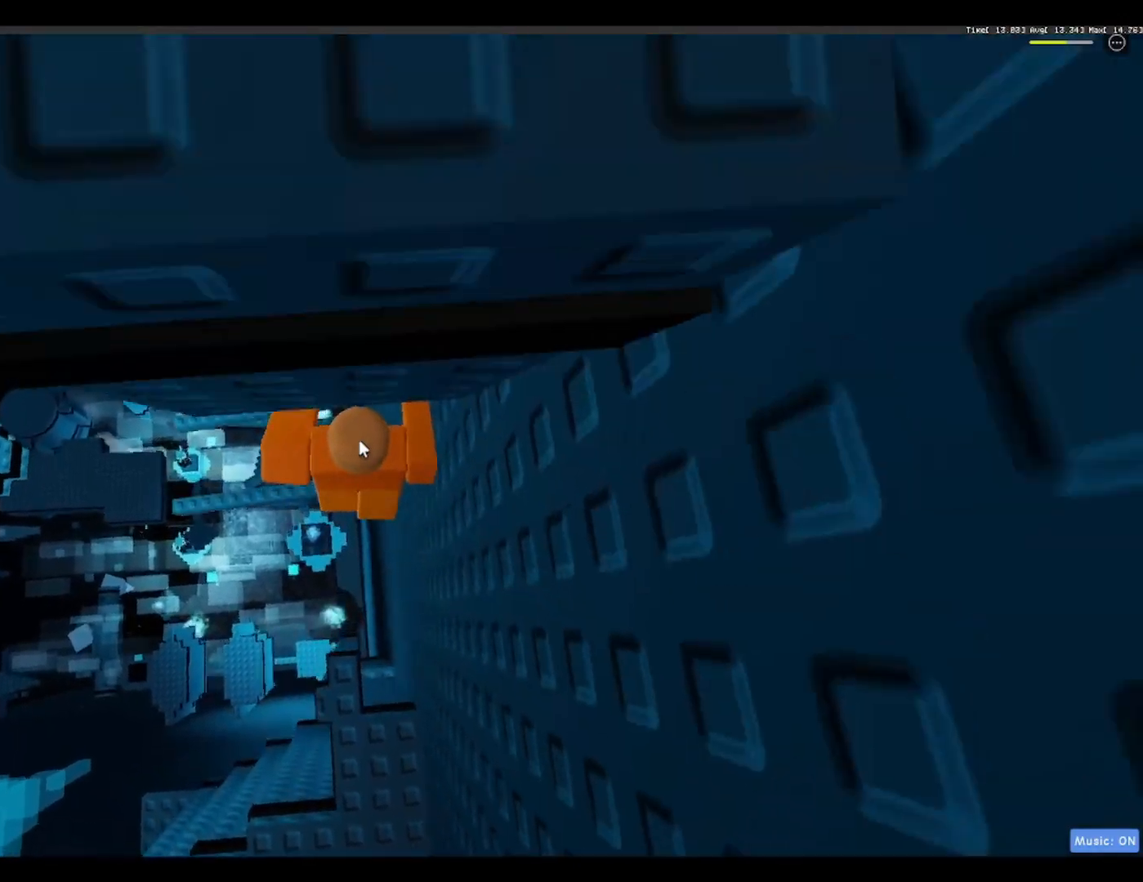
{"keys": [], "events": [[383, "w", "up"]]}
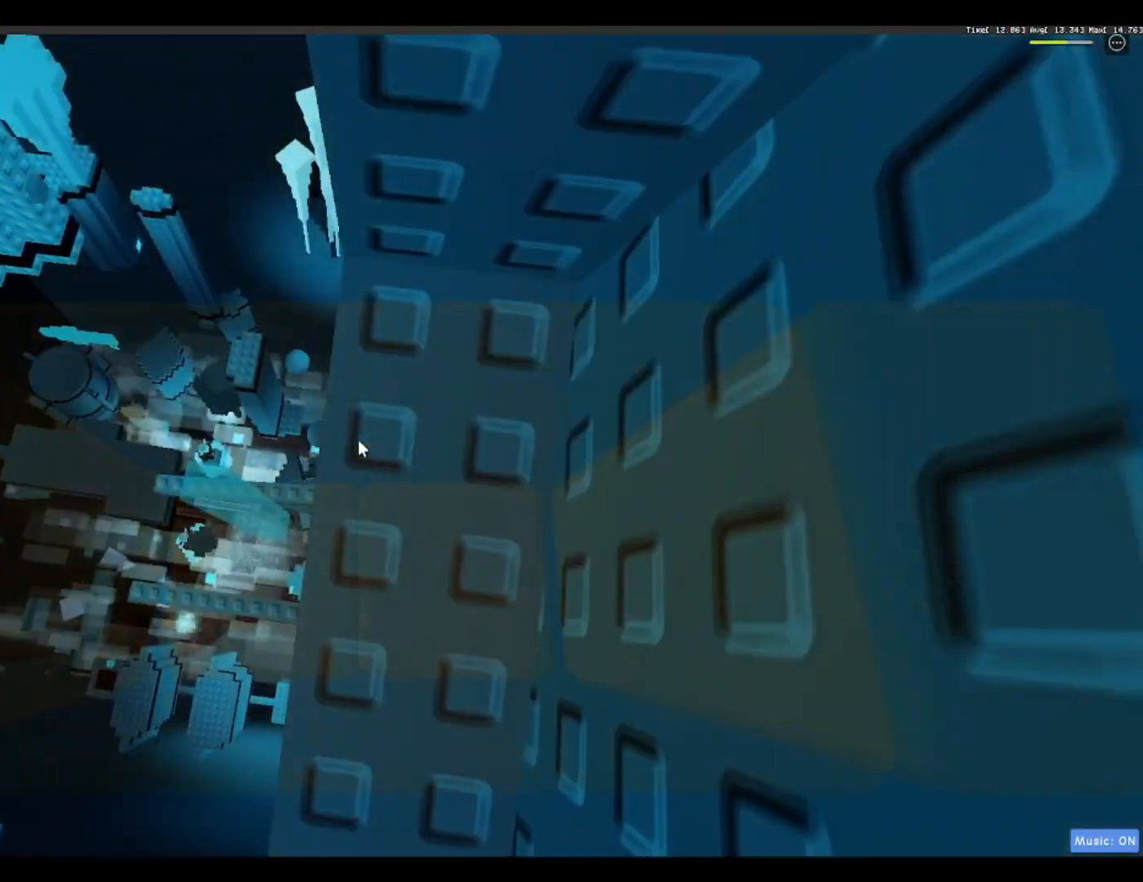
{"keys": ["a", "w"], "events": [[250, "w", "down"], [383, "w", "up"], [467, "w", "down"], [483, "a", "down"]]}
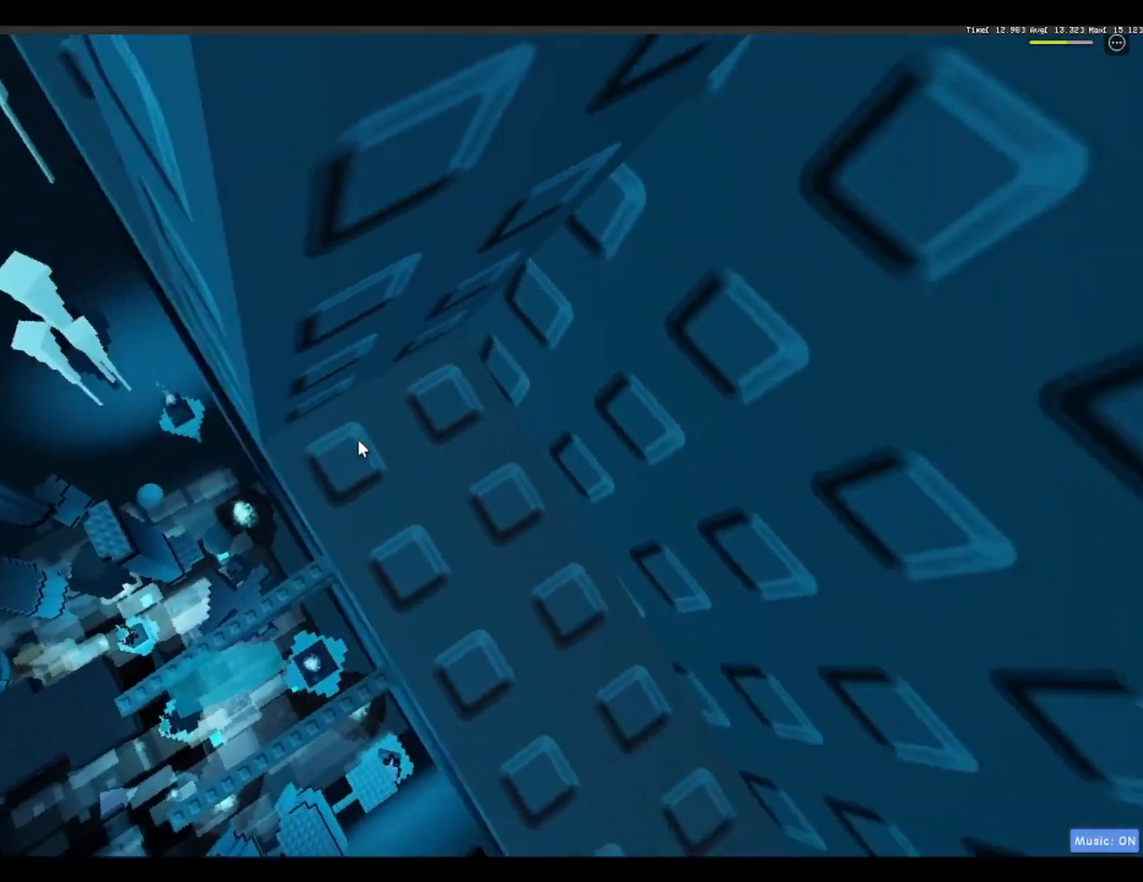
{"keys": [], "events": [[483, "a", "up"], [483, "w", "up"]]}
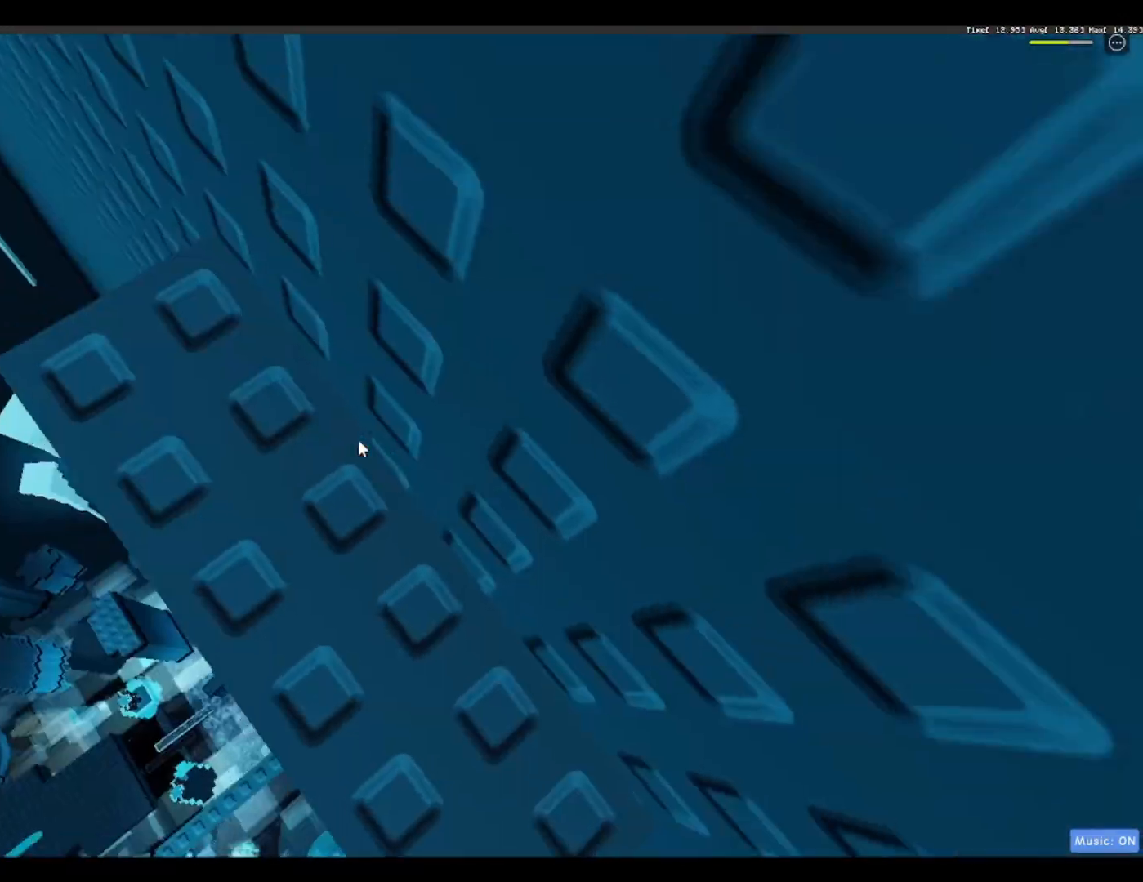
{"keys": [], "events": [[150, "w", "down"], [267, "w", "up"]]}
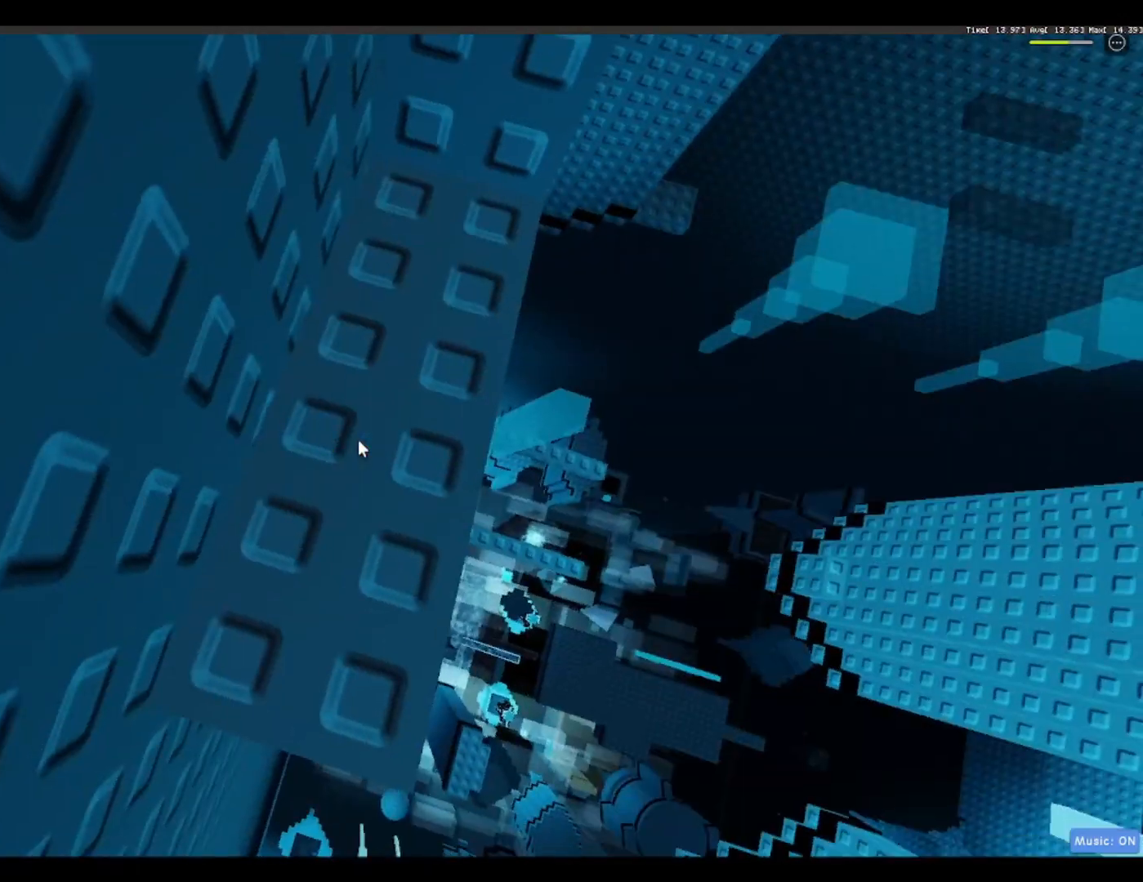
{"keys": [], "events": [[217, "s", "down"], [300, "s", "up"]]}
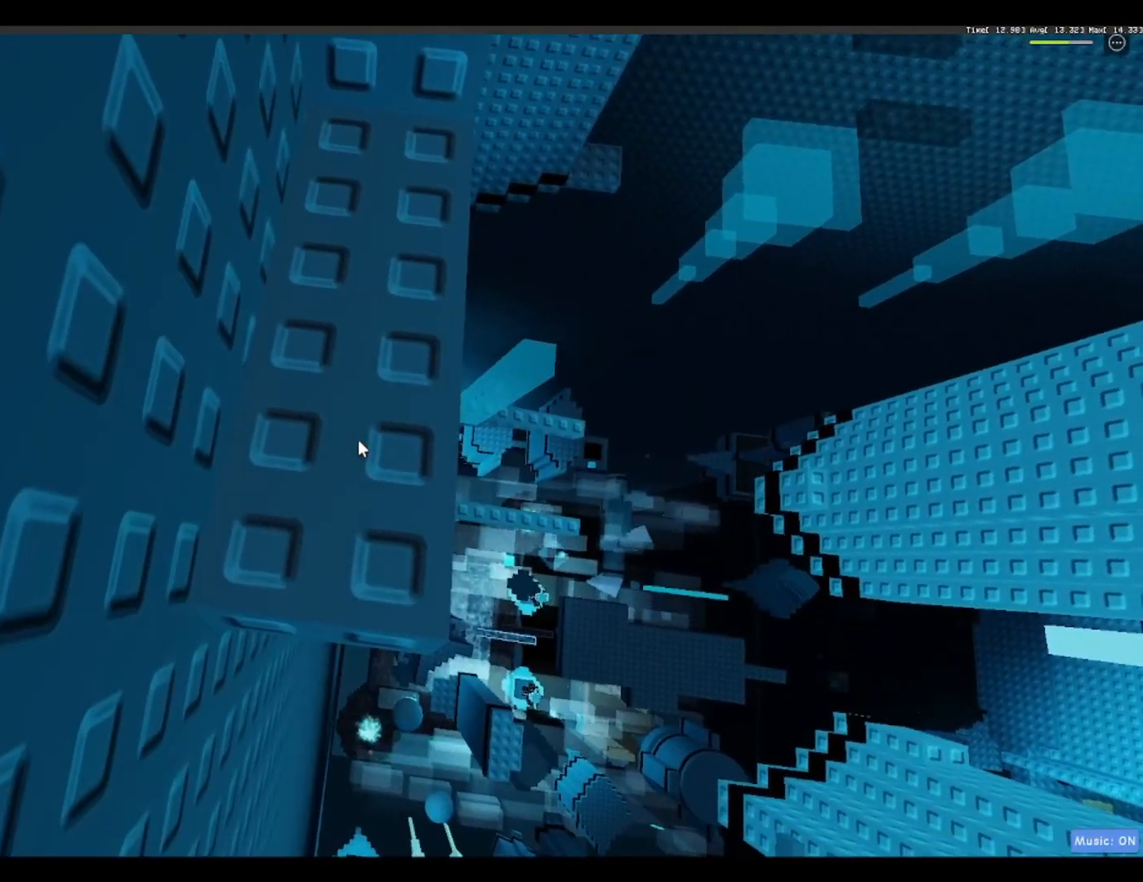
{"keys": ["w"], "events": [[117, "s", "down"], [250, "space", "down"], [367, "s", "up"], [367, "w", "down"], [450, "space", "up"]]}
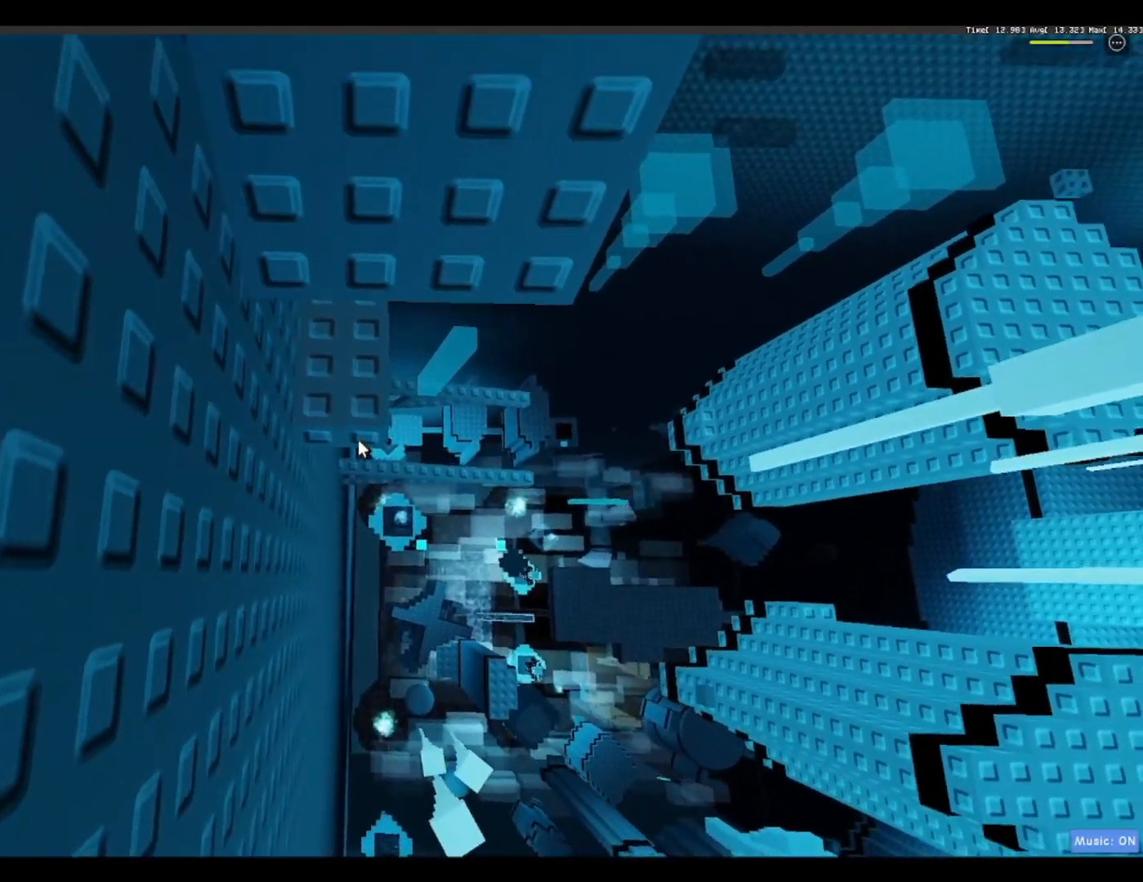
{"keys": [], "events": [[333, "w", "up"]]}
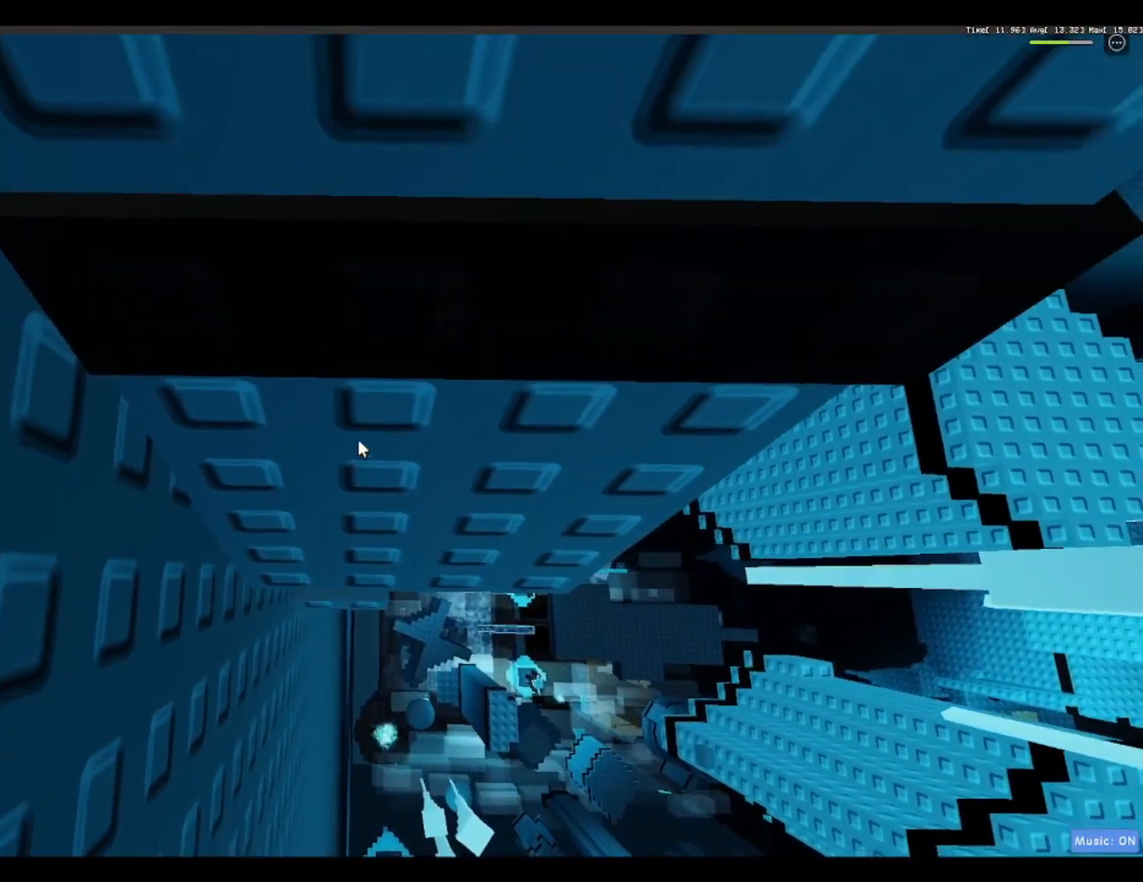
{"keys": [], "events": [[17, "d", "down"], [100, "d", "up"]]}